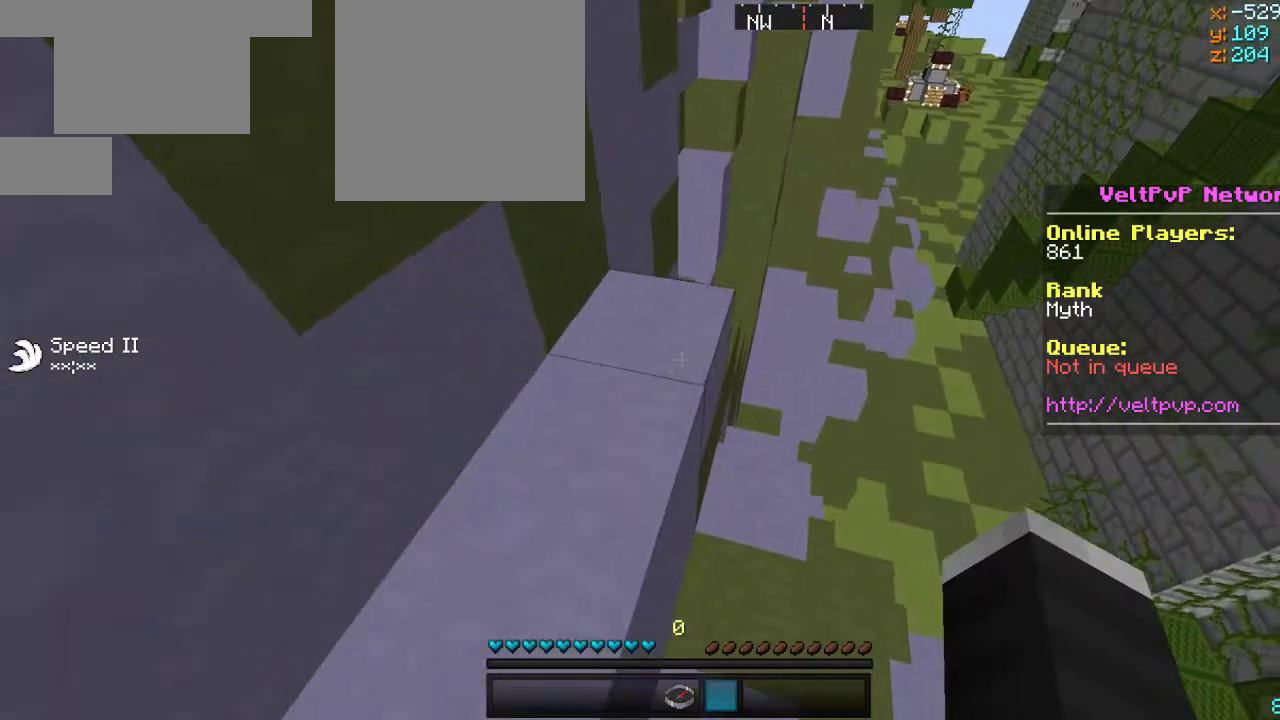
Gameplay with keyboard and mouse; each line is a JSON object with the keys and mouse buttons held at the frame after it. "events" lists presses ("down") and releases ("up") of "a", "d", "s", "w", "mouse_left" and "mouse_right" between this image and that frame as [ms after this image, input, new state], when the widget could be followed in between. "mouse_left", "mouse_right" = the "left", "right" buttons of the "mouse" list. No other keys are recorded. Fast repeated clicks can show as one long hold. Mouse movement is not recorded.
{"keys": ["w"], "mouse": [], "events": [[400, "a", "up"]]}
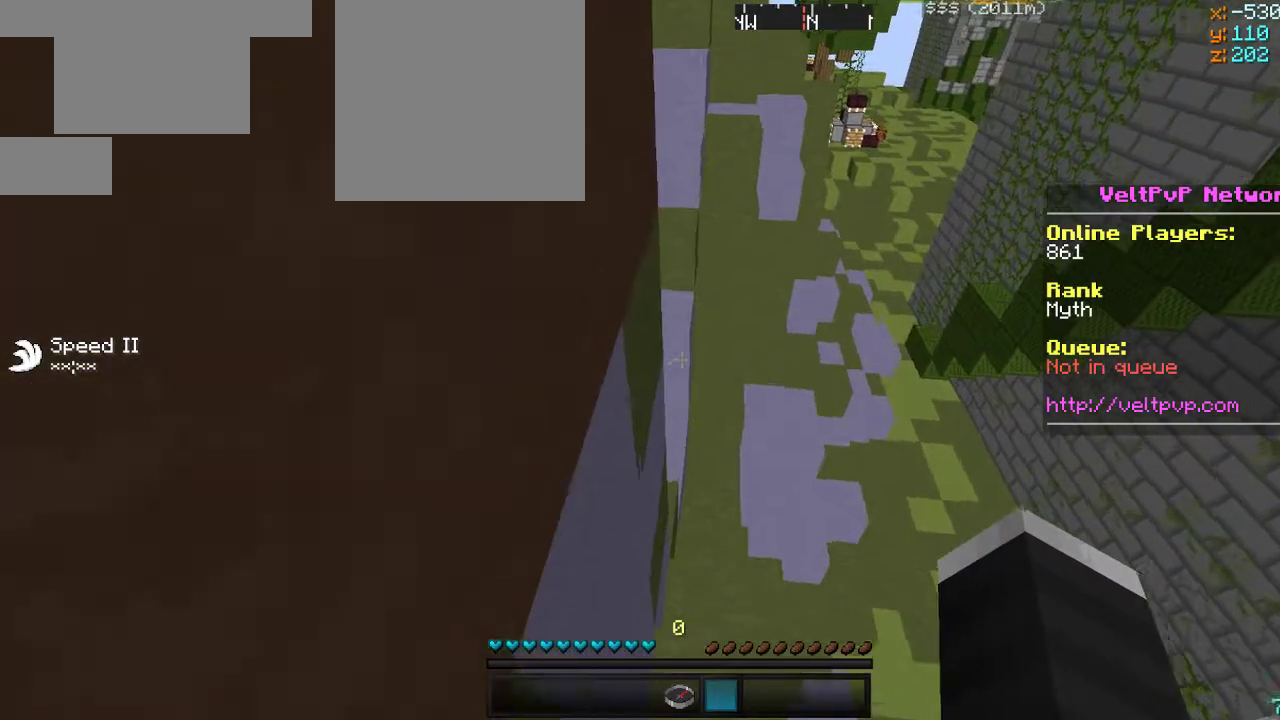
{"keys": ["w"], "mouse": [], "events": []}
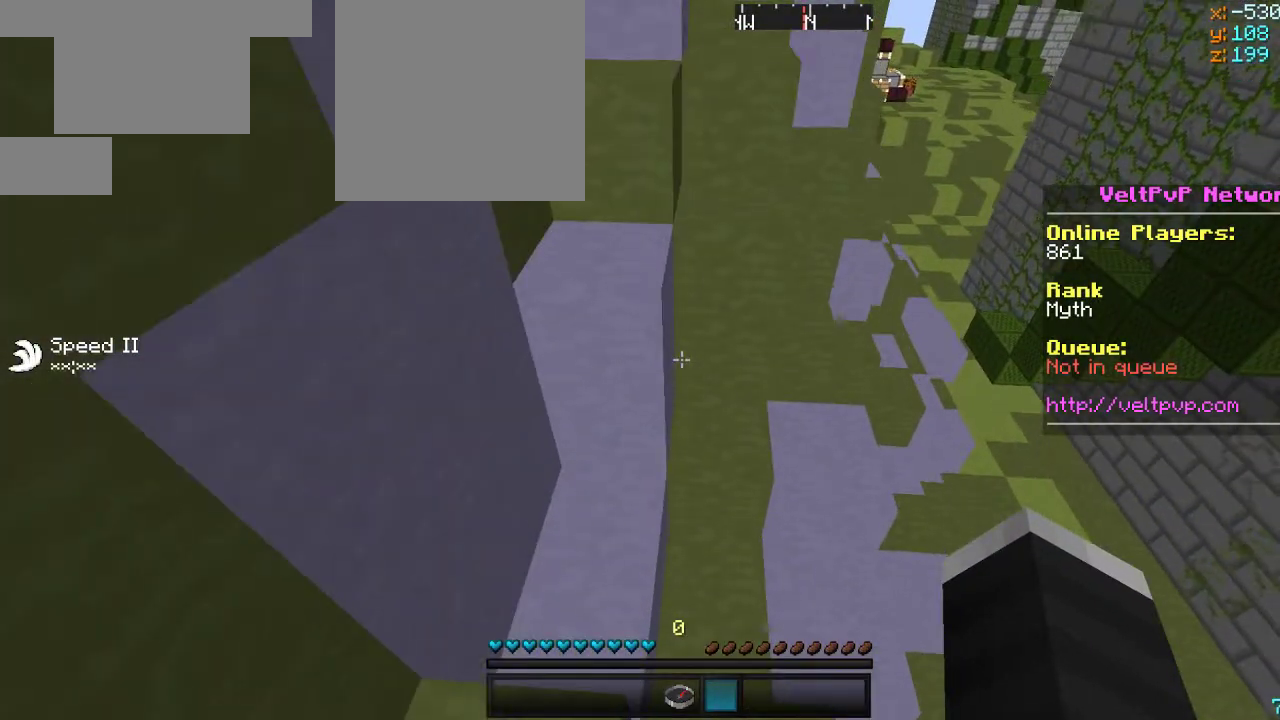
{"keys": ["w"], "mouse": [], "events": [[83, "a", "down"], [350, "a", "up"]]}
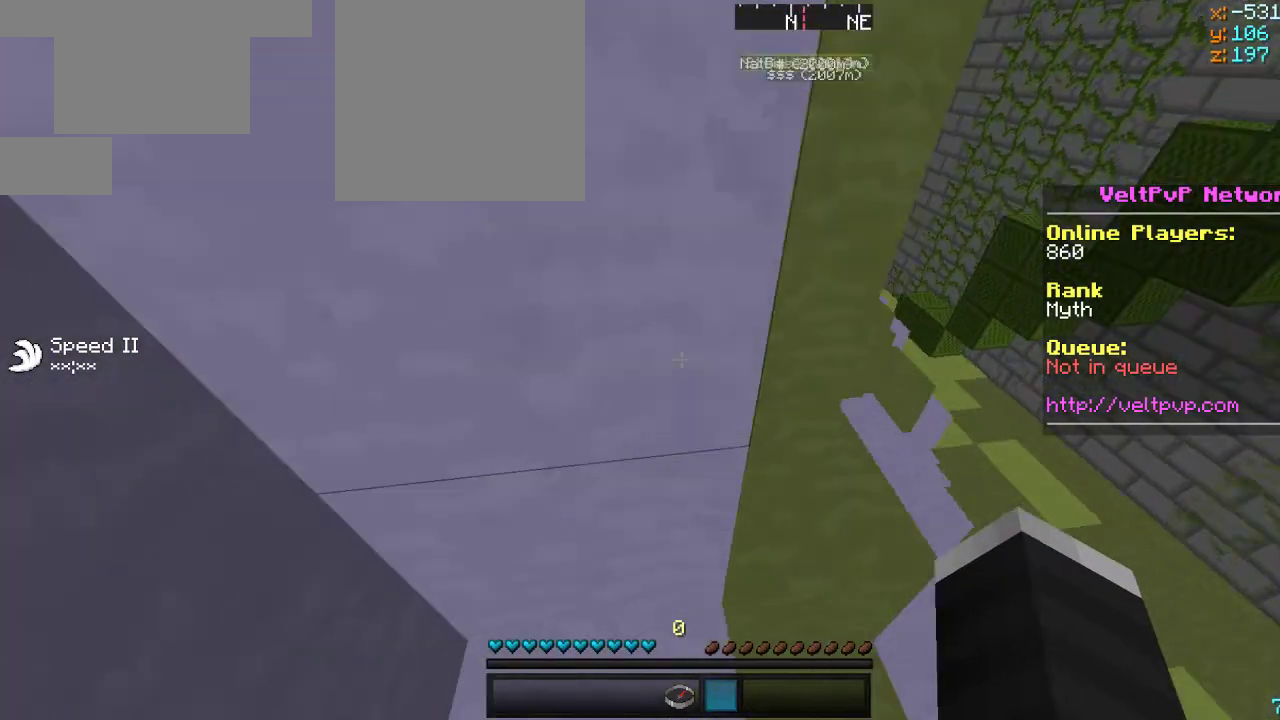
{"keys": ["w"], "mouse": [], "events": [[167, "d", "down"], [417, "d", "up"]]}
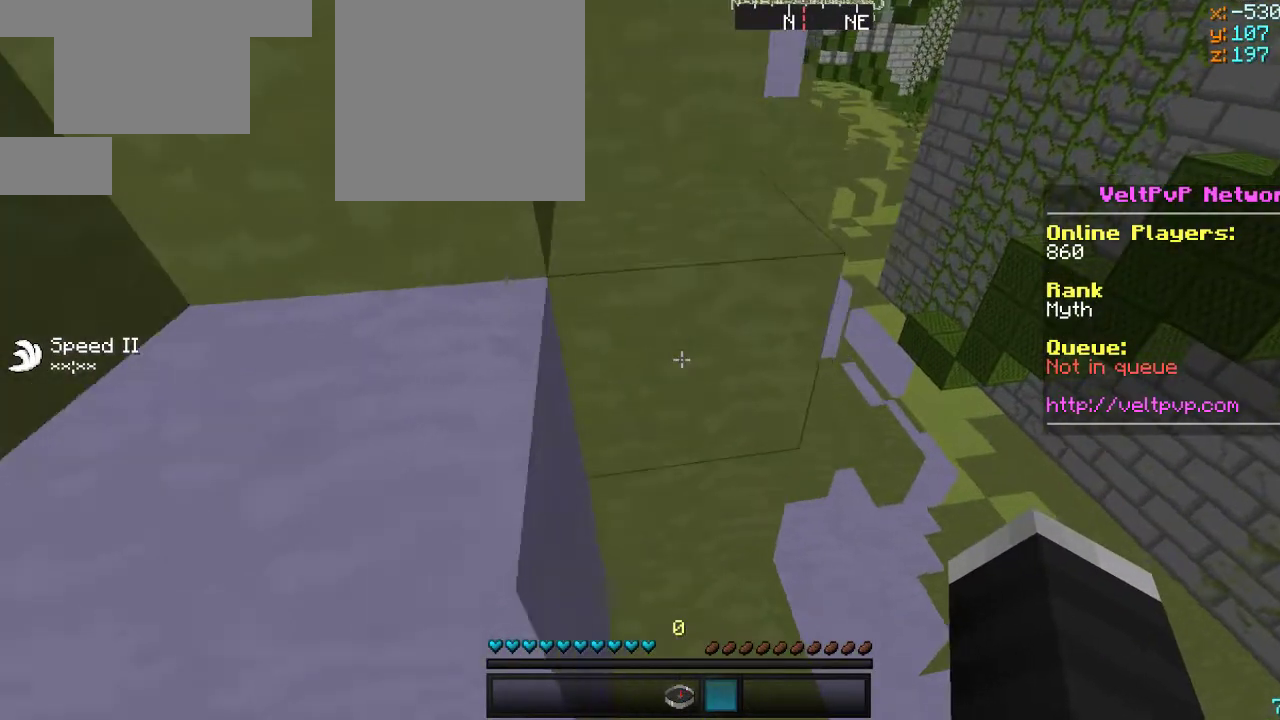
{"keys": ["w"], "mouse": [], "events": []}
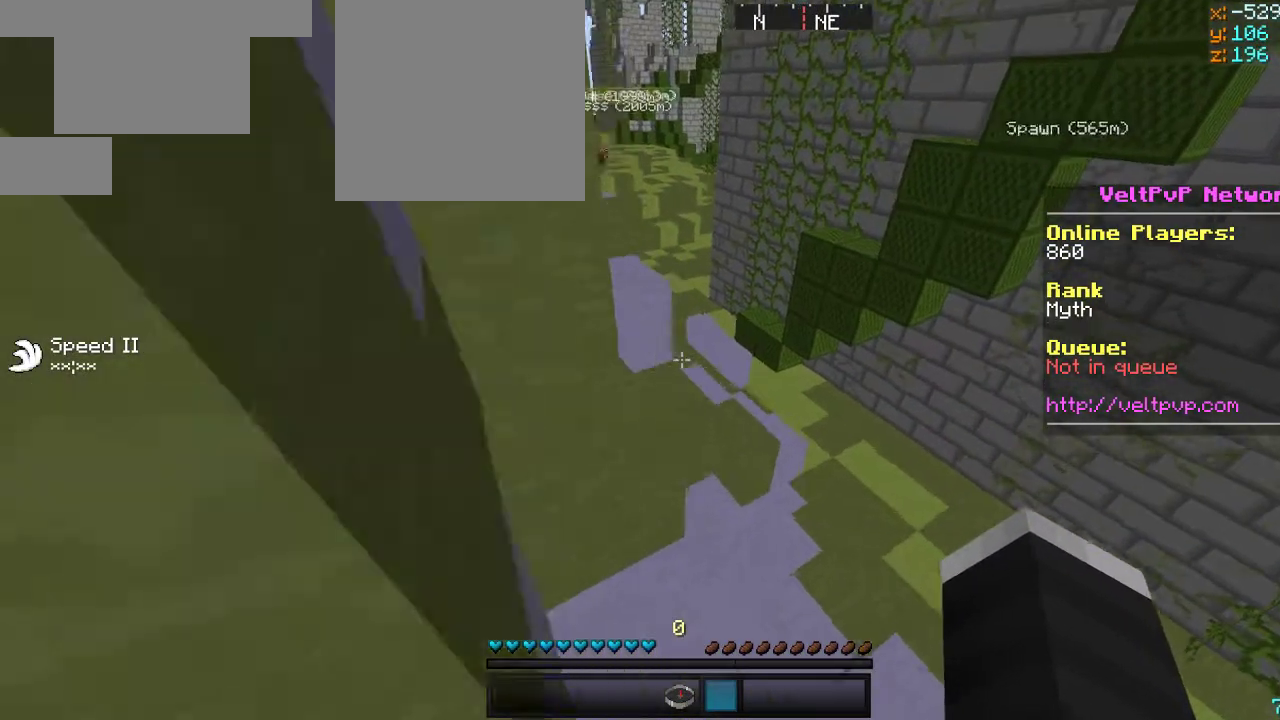
{"keys": ["w"], "mouse": [], "events": []}
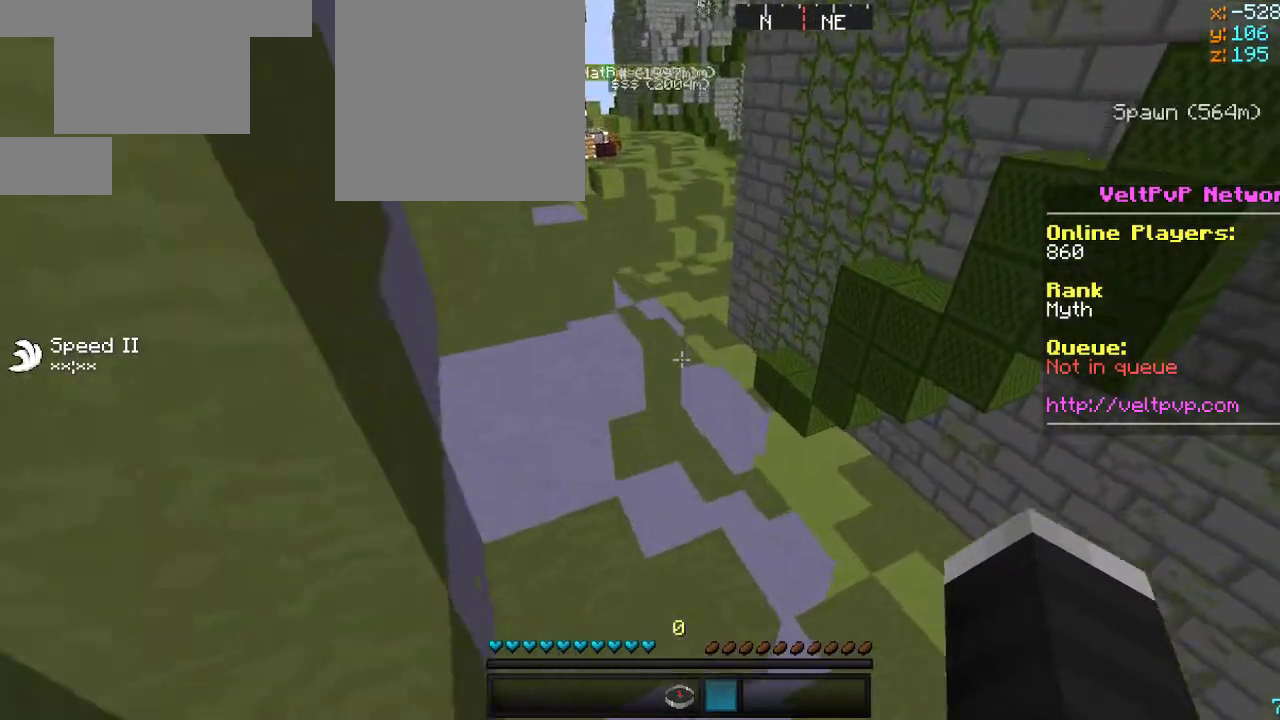
{"keys": ["a", "w"], "mouse": [], "events": [[200, "a", "down"]]}
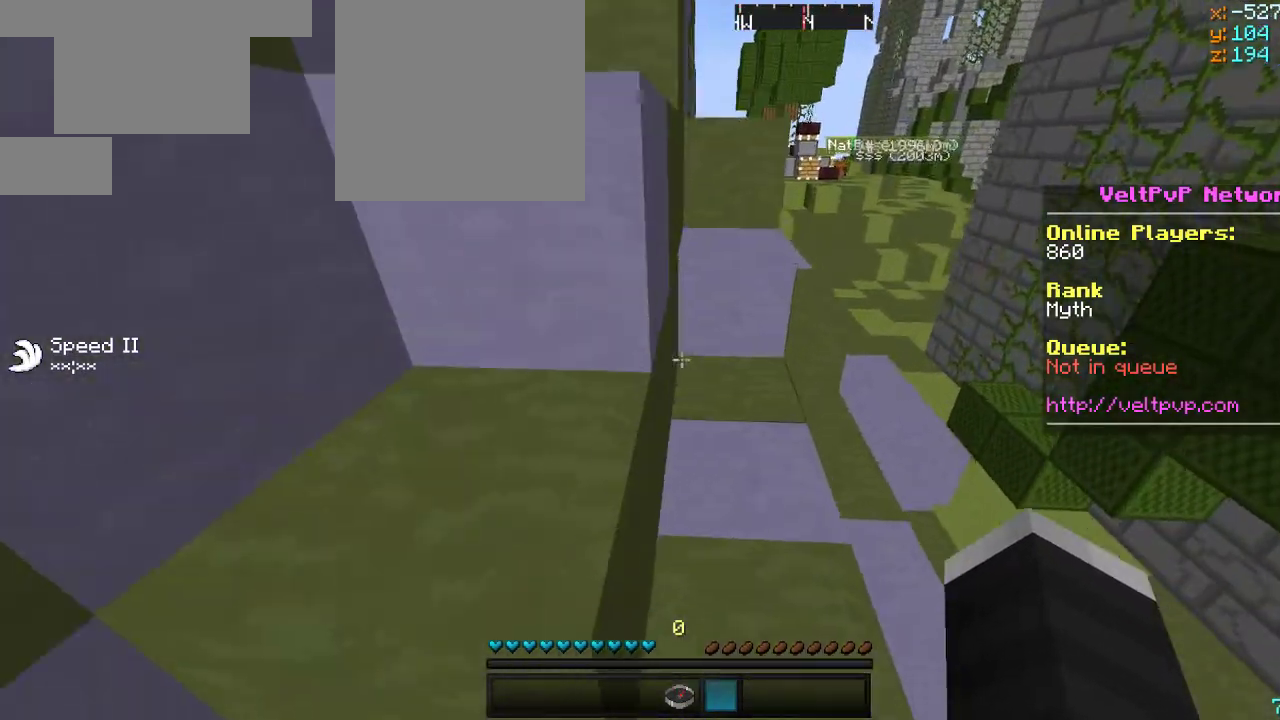
{"keys": ["w"], "mouse": [], "events": [[150, "a", "up"]]}
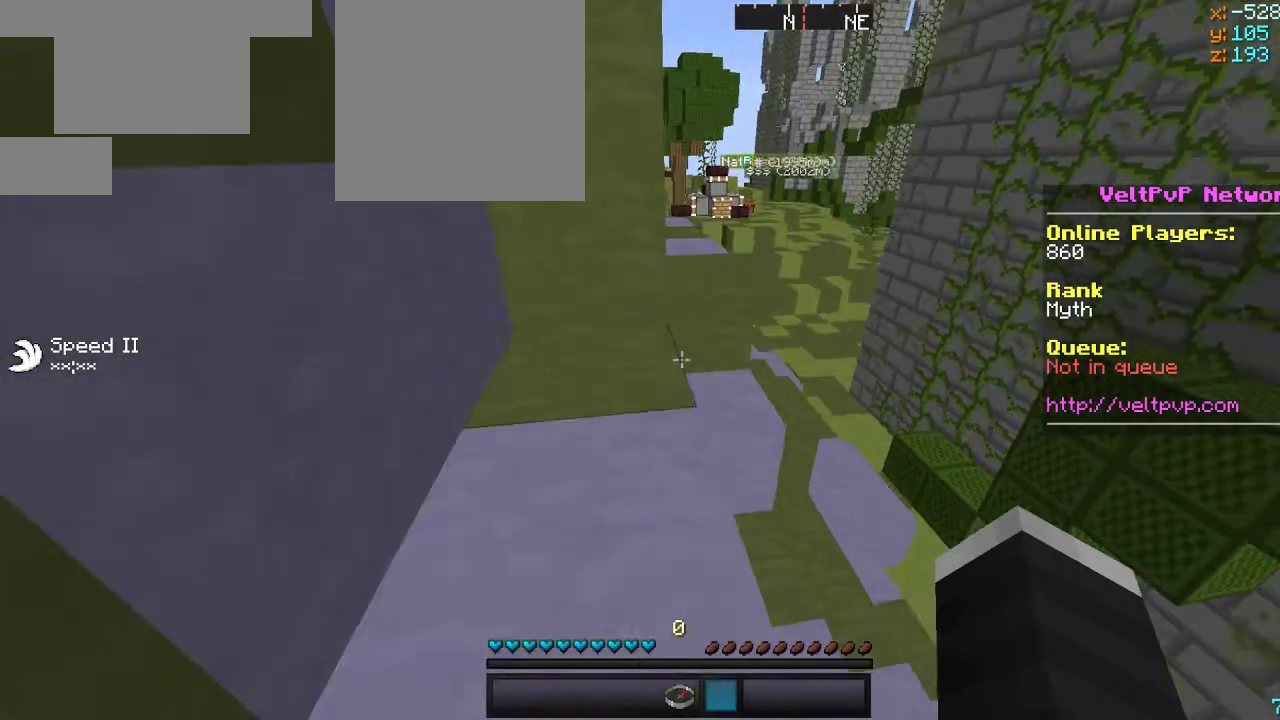
{"keys": ["w"], "mouse": [], "events": []}
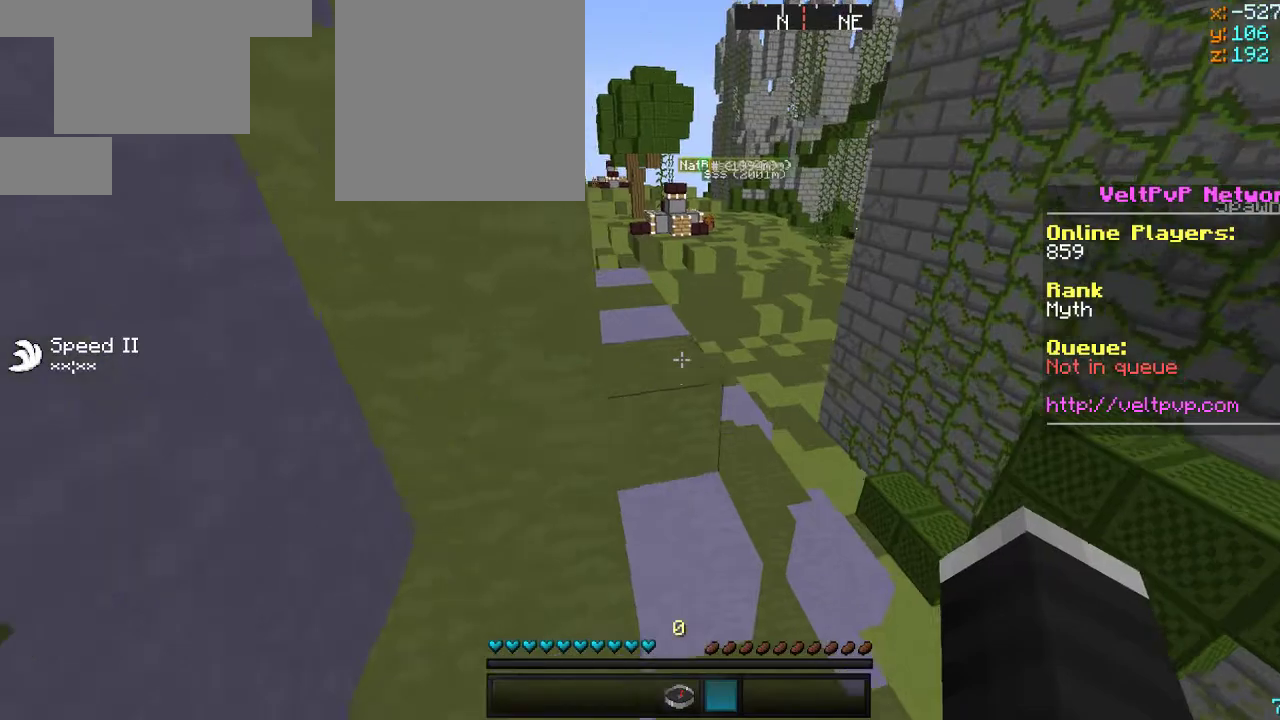
{"keys": ["a", "w"], "mouse": [], "events": [[233, "a", "down"]]}
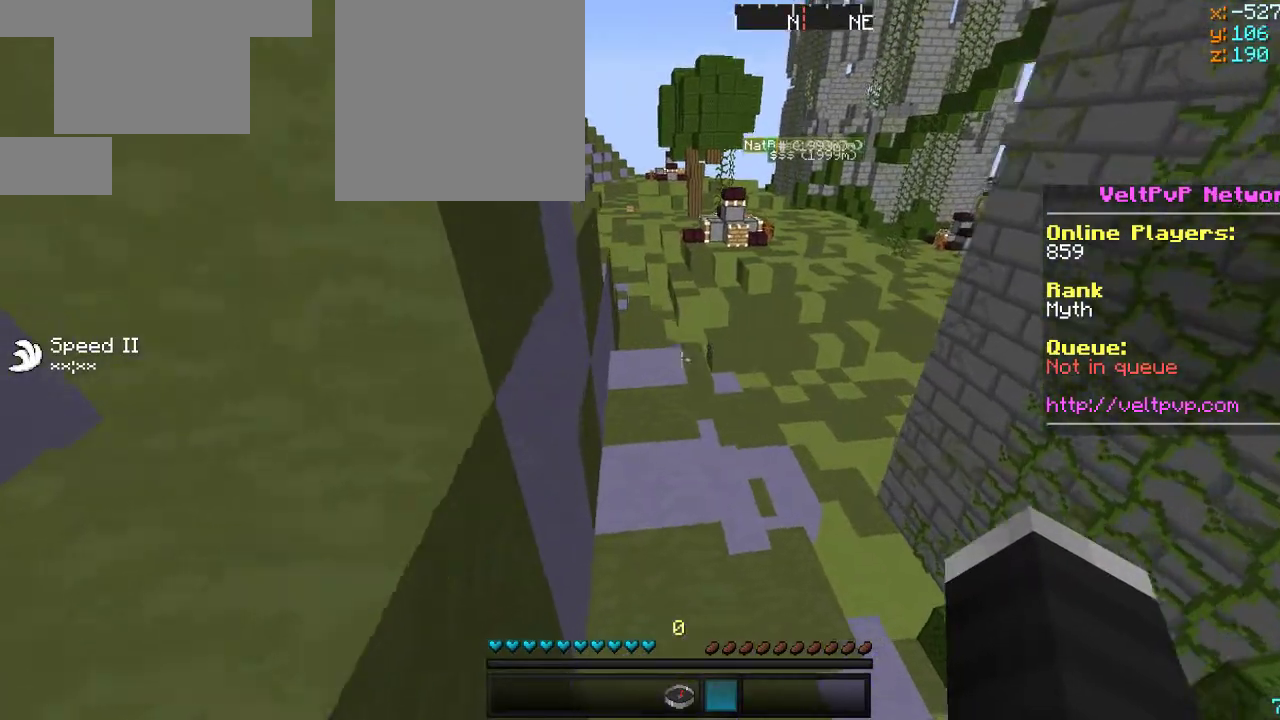
{"keys": ["w"], "mouse": [], "events": [[300, "a", "up"]]}
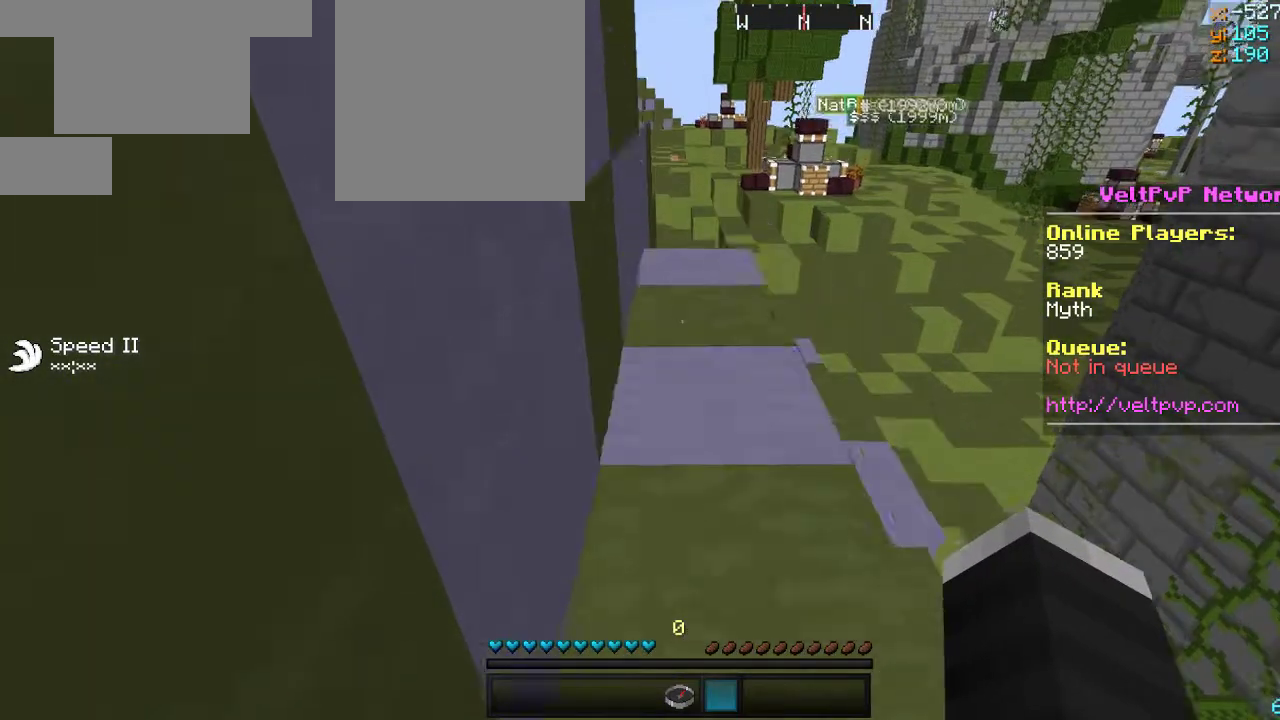
{"keys": ["d", "w"], "mouse": [], "events": [[267, "d", "down"]]}
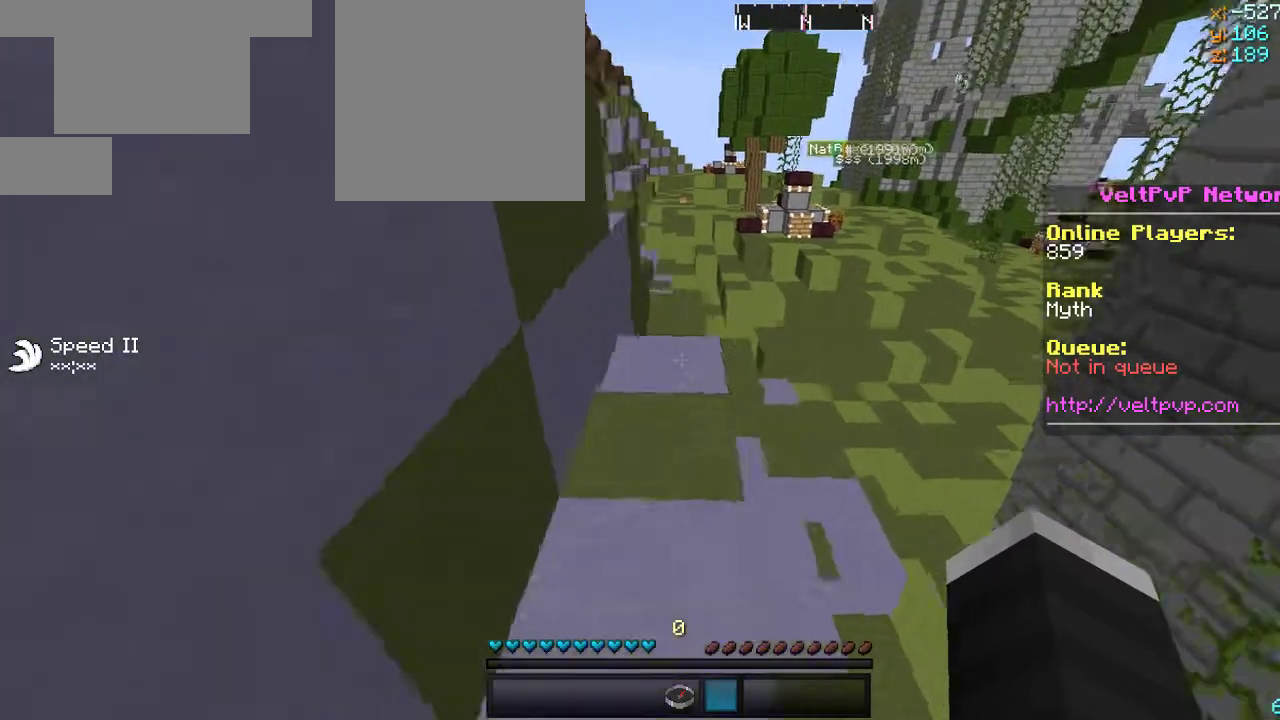
{"keys": ["w"], "mouse": [], "events": [[100, "d", "up"]]}
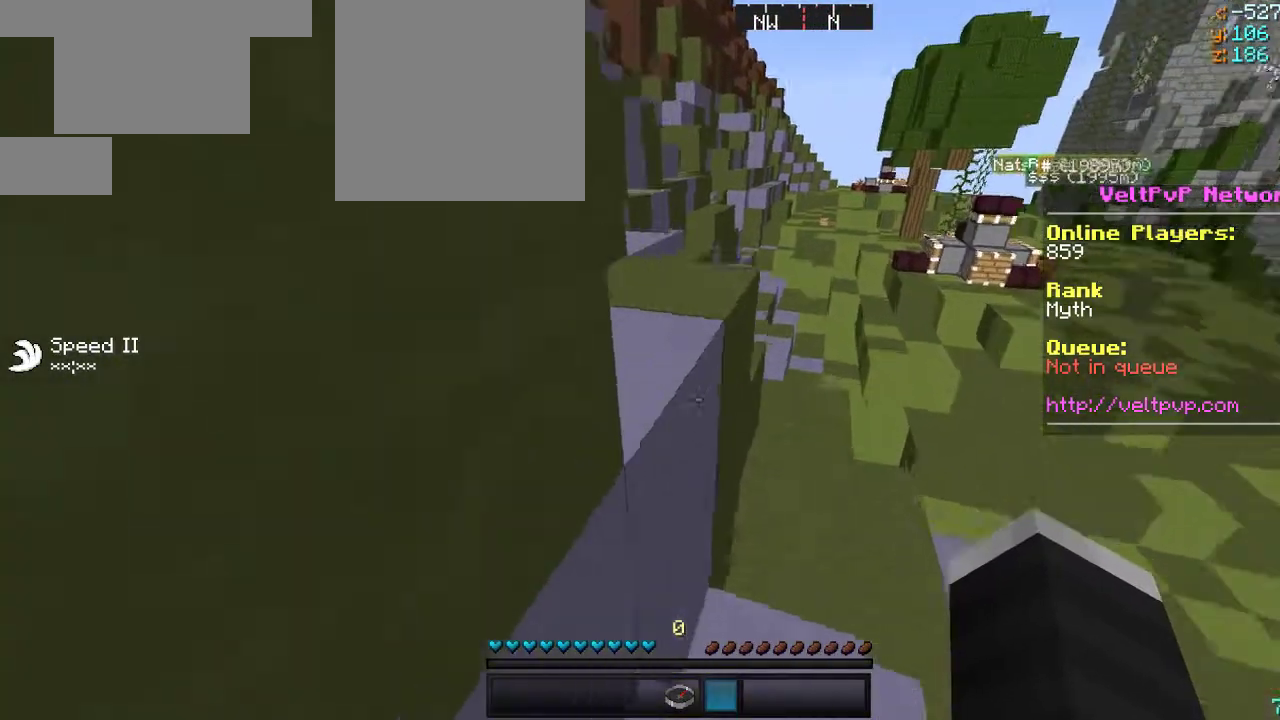
{"keys": ["a", "w"], "mouse": [], "events": [[217, "a", "down"]]}
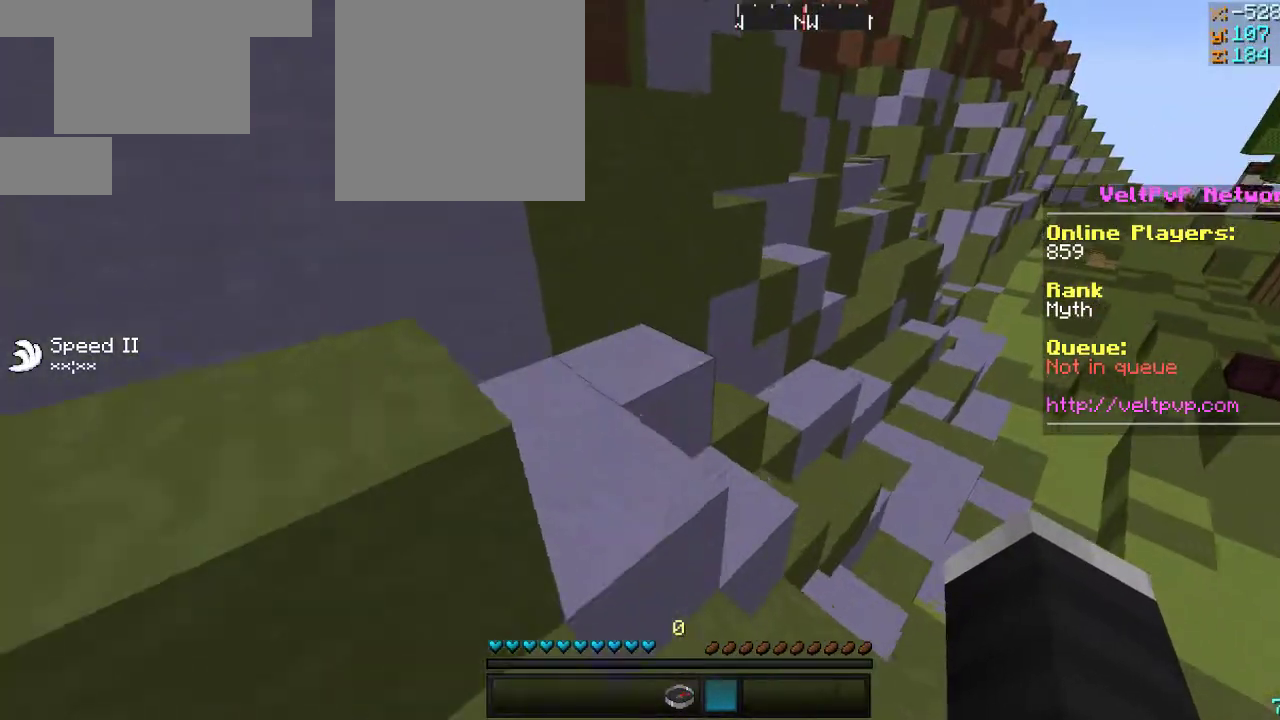
{"keys": ["w"], "mouse": [], "events": [[450, "a", "up"]]}
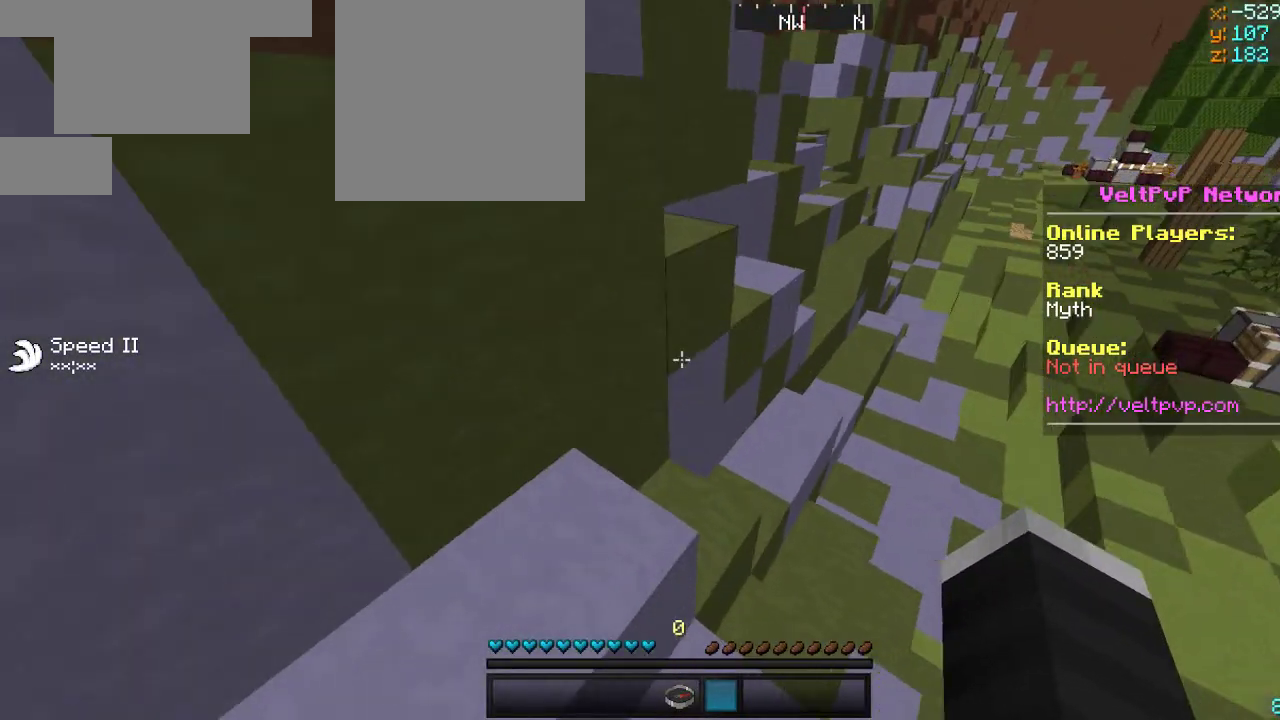
{"keys": ["w"], "mouse": [], "events": []}
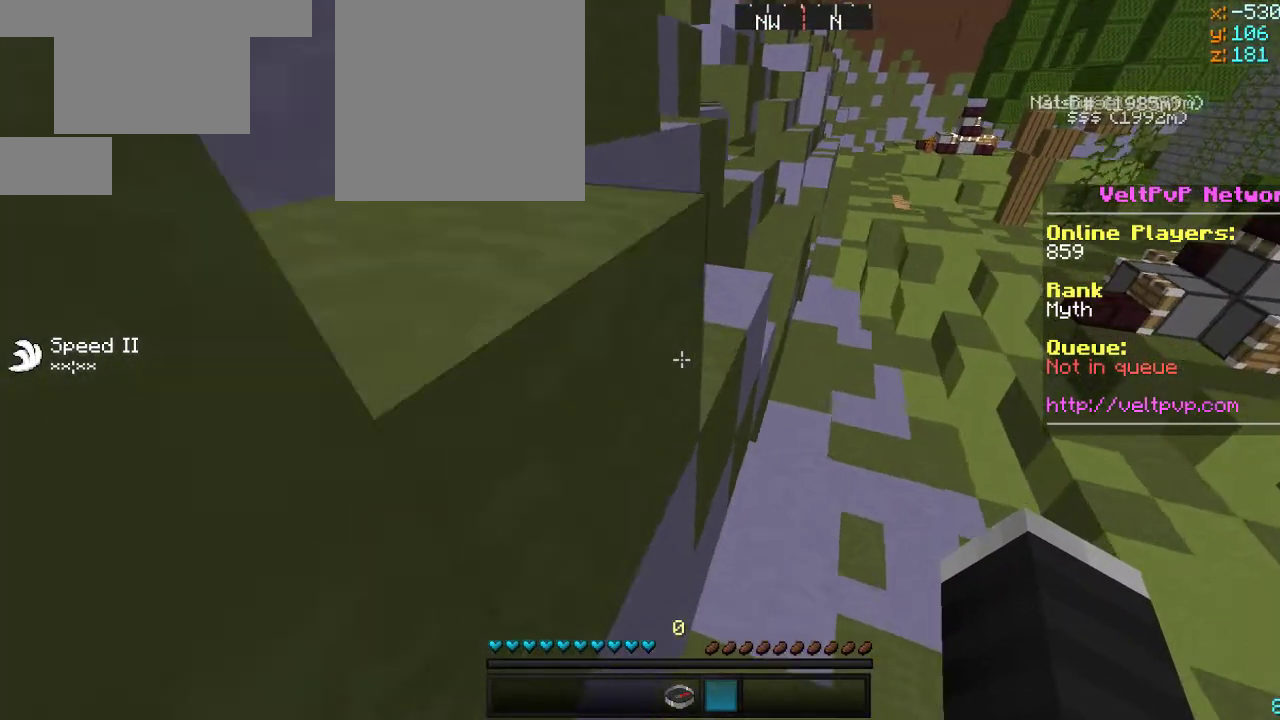
{"keys": ["w"], "mouse": [], "events": []}
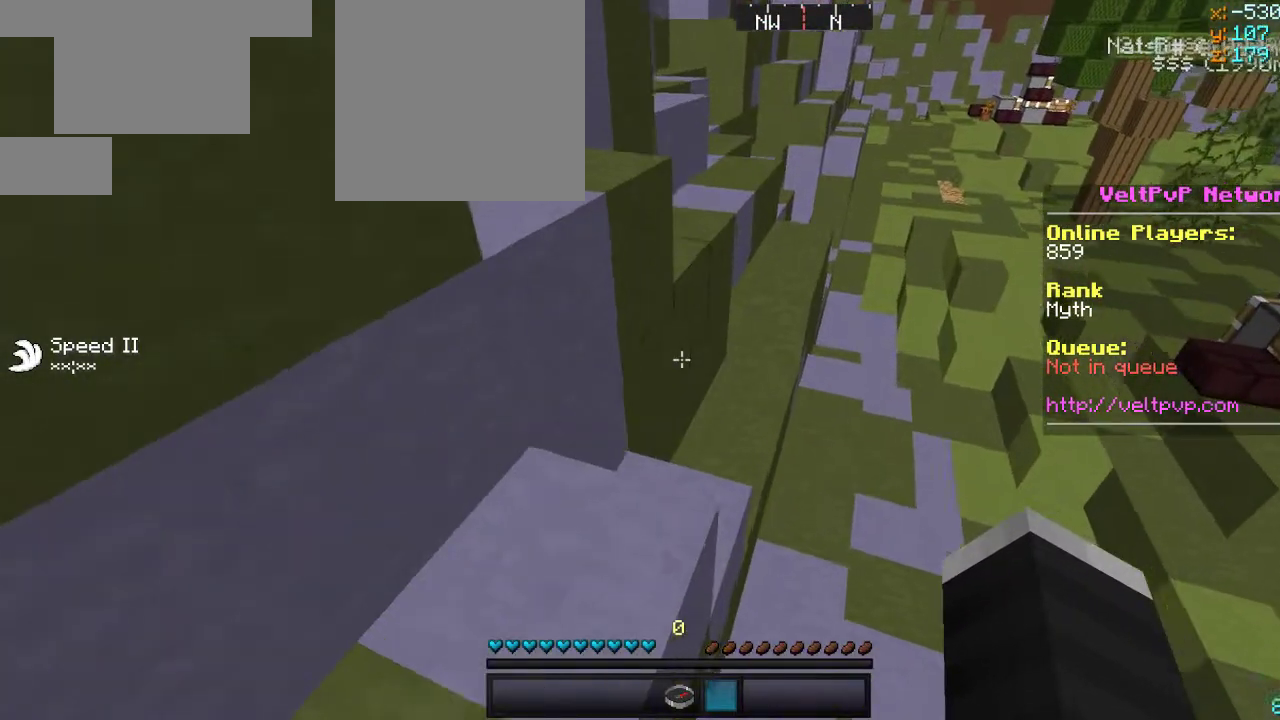
{"keys": ["w"], "mouse": [], "events": []}
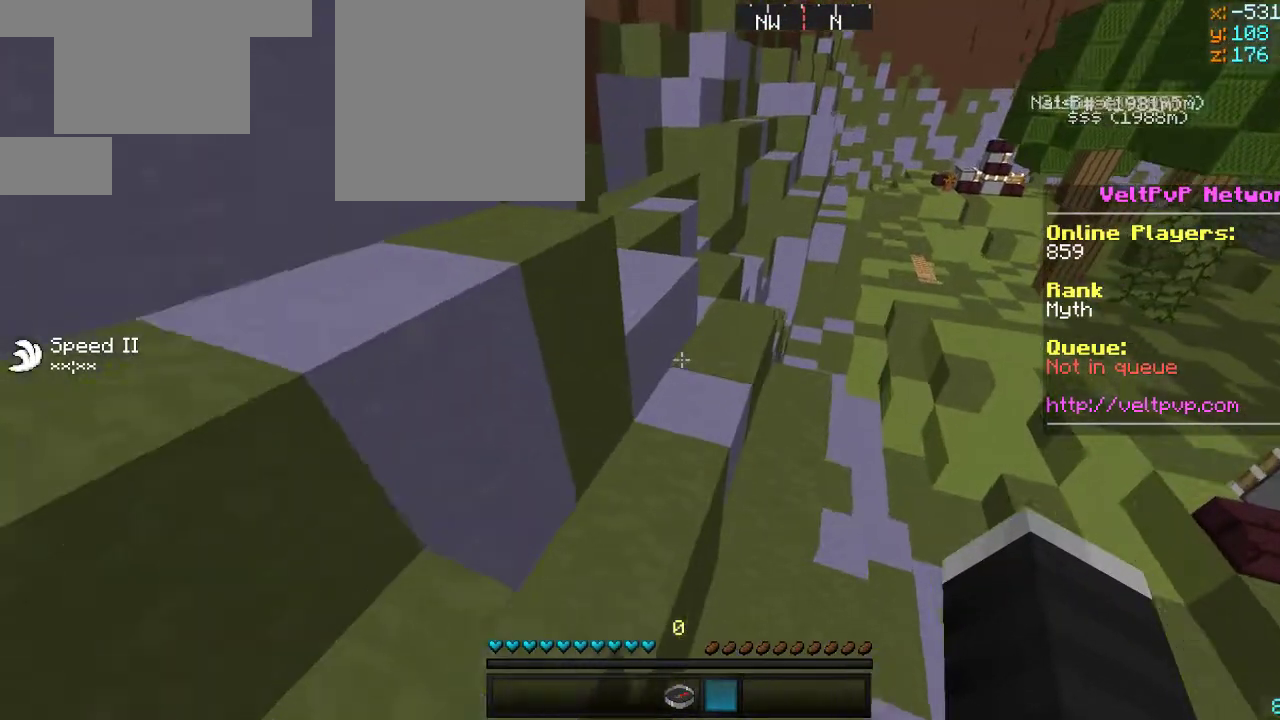
{"keys": ["w"], "mouse": [], "events": []}
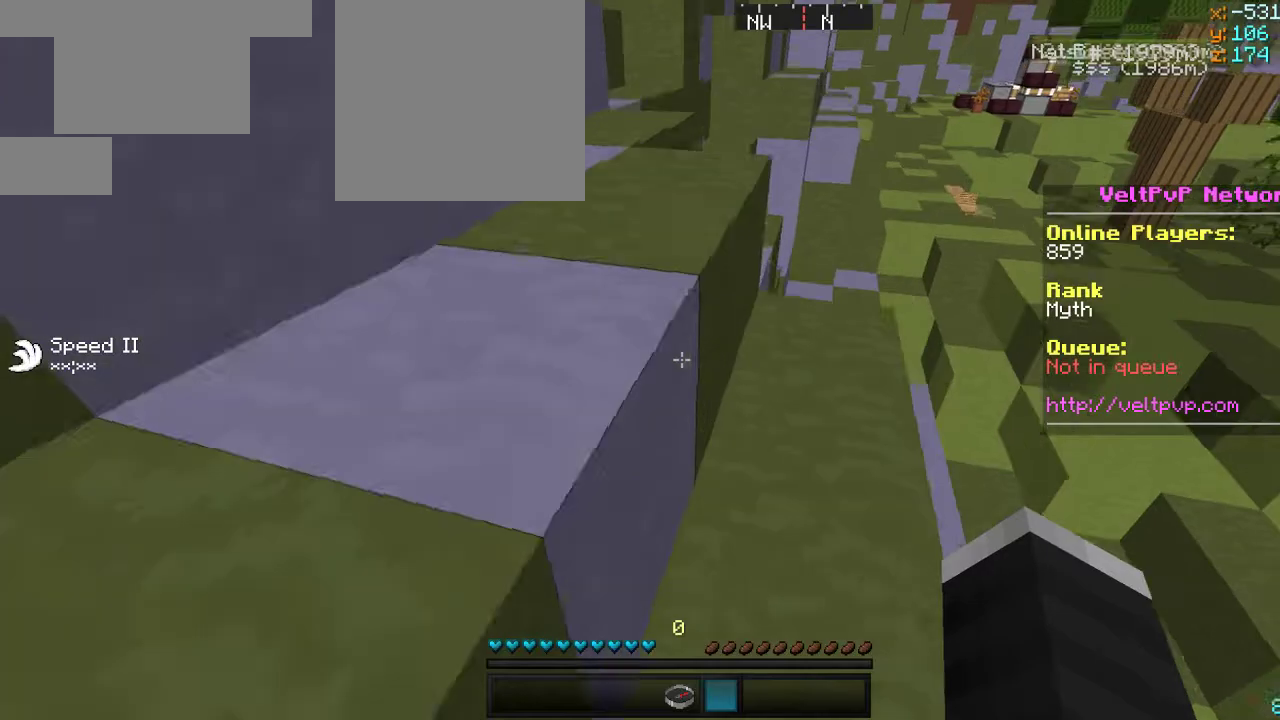
{"keys": ["w"], "mouse": [], "events": []}
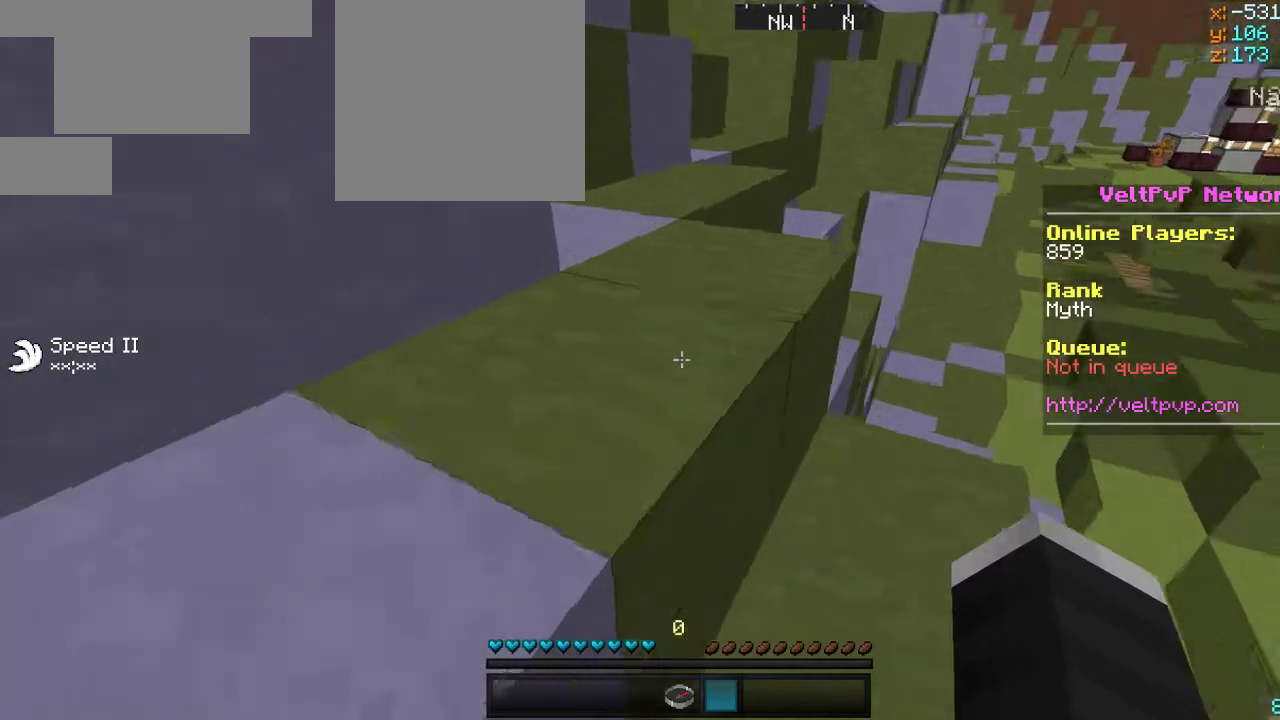
{"keys": ["w"], "mouse": [], "events": []}
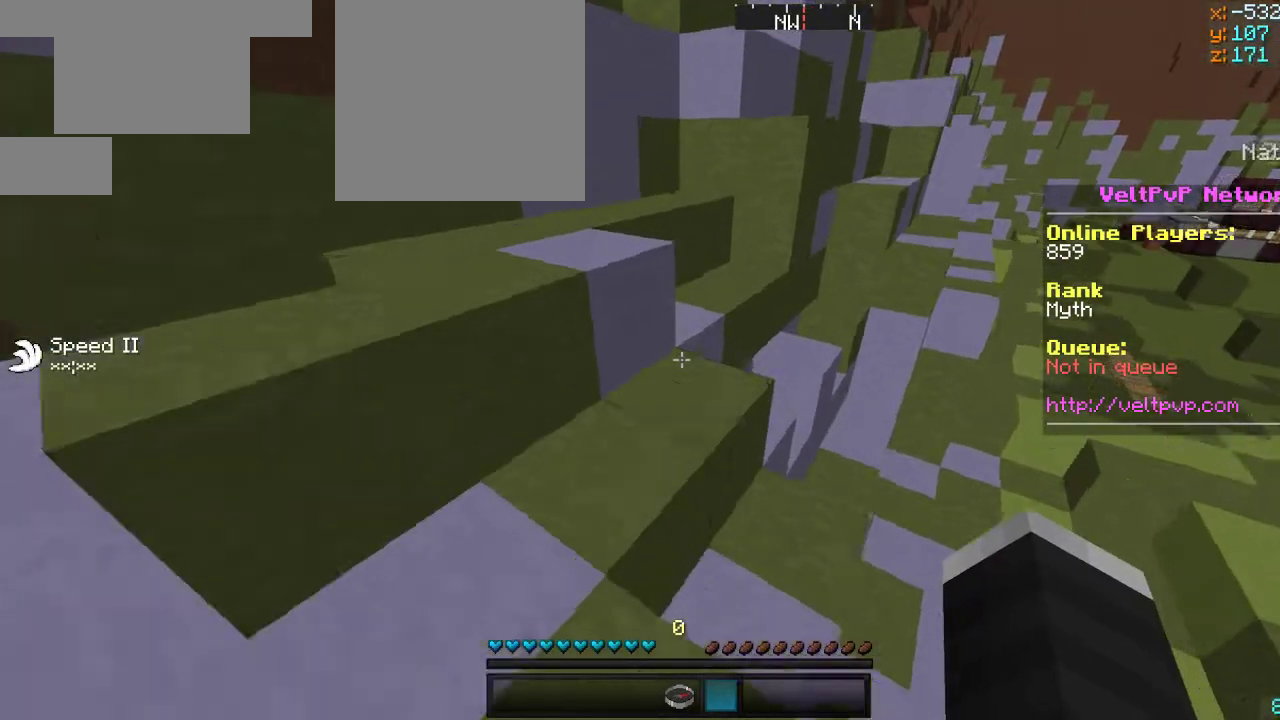
{"keys": ["w"], "mouse": [], "events": []}
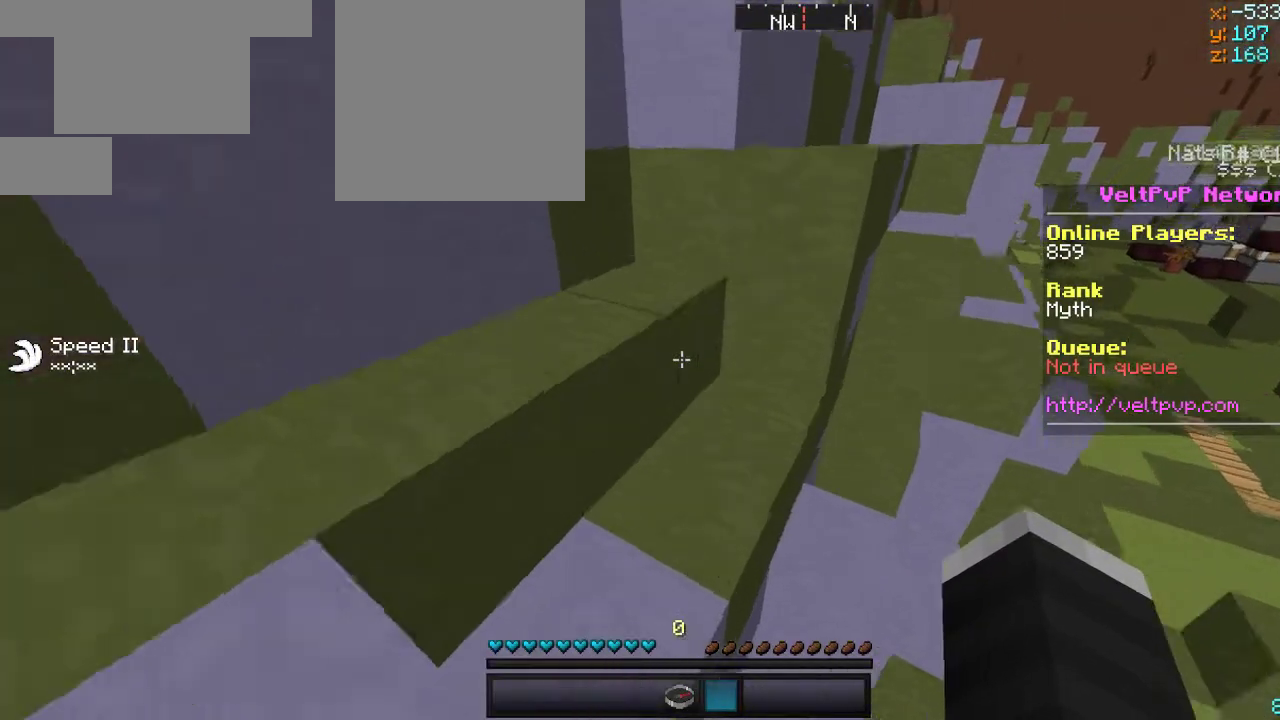
{"keys": ["a", "w"], "mouse": [], "events": [[200, "a", "down"]]}
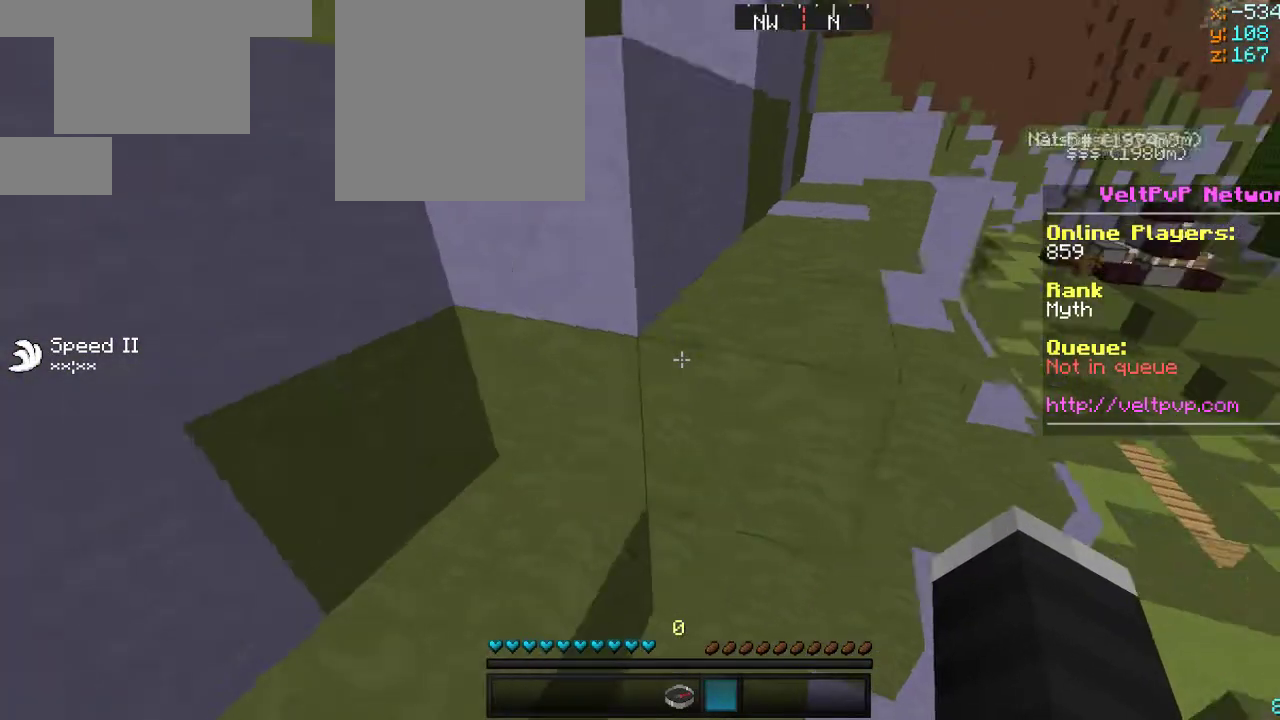
{"keys": ["a"], "mouse": [], "events": [[17, "w", "up"], [133, "a", "up"], [333, "a", "down"]]}
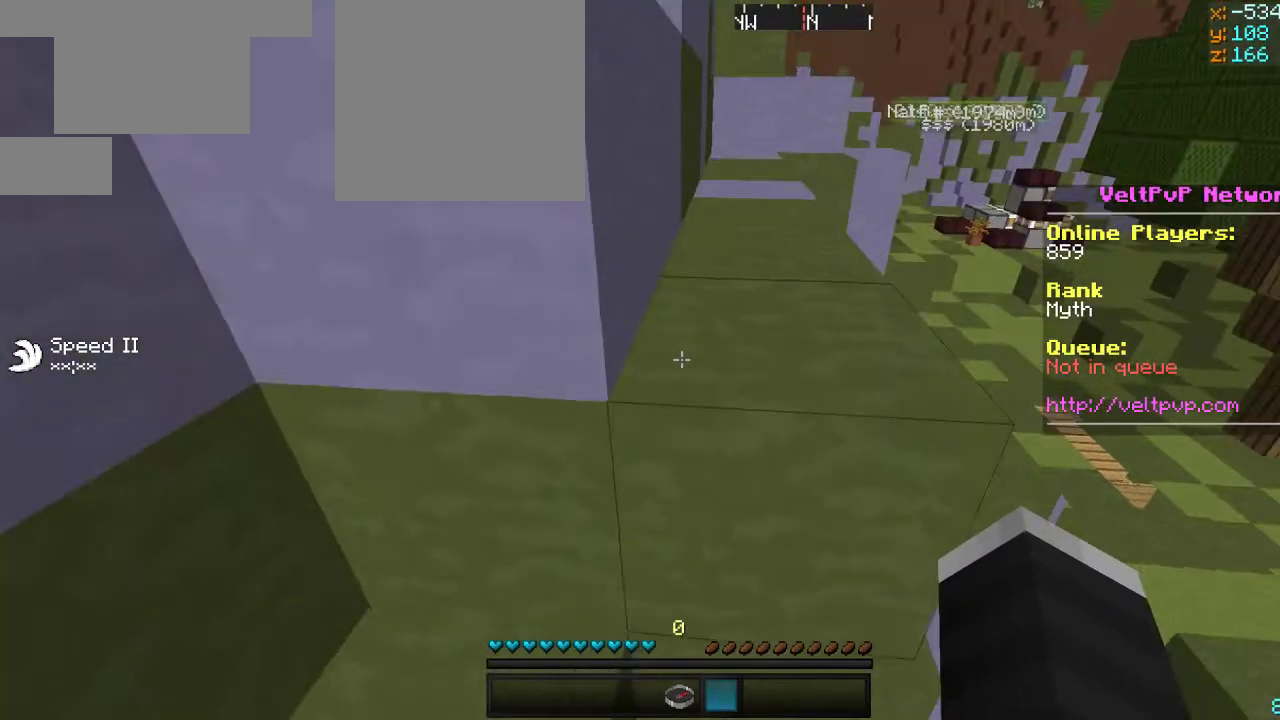
{"keys": ["d", "w"], "mouse": [], "events": [[50, "w", "down"], [233, "a", "up"], [367, "d", "down"]]}
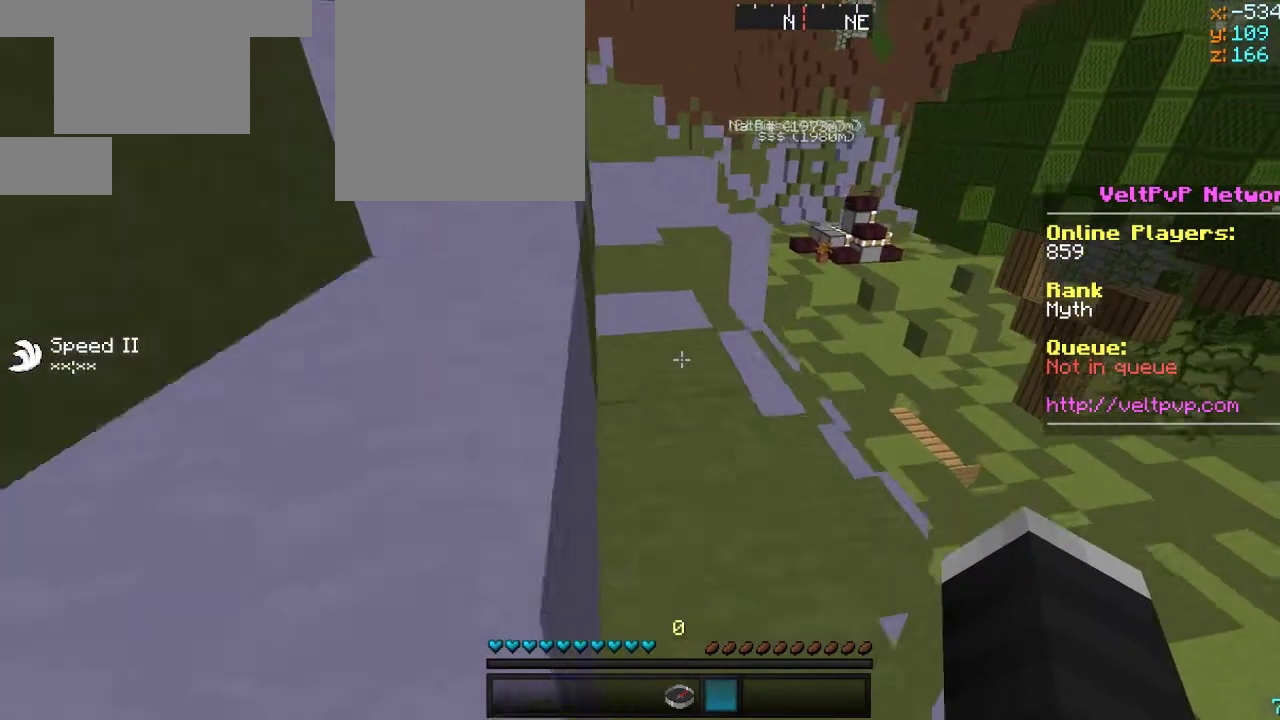
{"keys": ["a", "w"], "mouse": [], "events": [[233, "d", "up"], [400, "a", "down"]]}